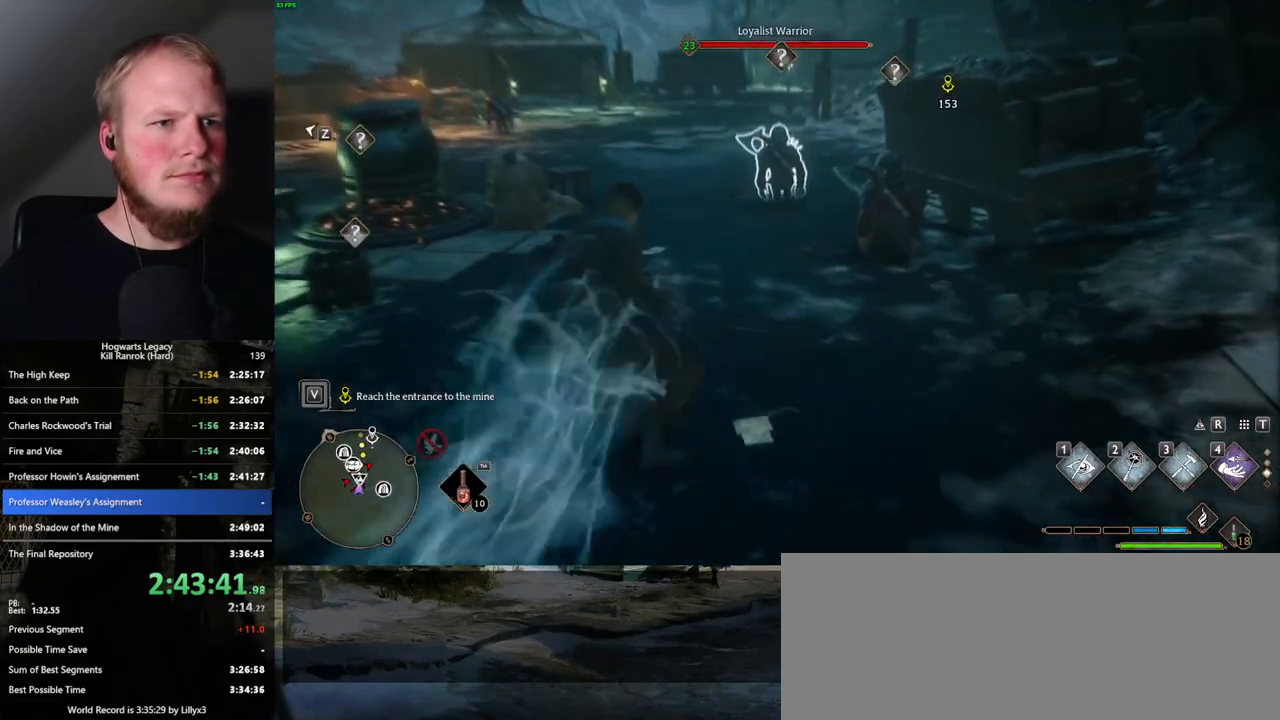
Gameplay with keyboard and mouse; each line is a JSON object with the keys and mouse buttons held at the frame after it. "events" lists presses ("down") and releases ("up") of ".", "/", "0", "1", "2", "3", "4", "5", "6", "7", "8", "9", "a", "alt_l", "alt_r", "b", "backslash", "backspace", "c", "caps_lock", "comma", "ctrl_l", "ctrl_r", "d", "e", "equals", "escape", "f", "f1", "f10", "f11", "f12", "f2", "f3", "f4", "f5", "f6", "f7", "f8", "f9", "g", "h", "i", "j", "k", "l", "lbracket", "m", "minus", "n", "o", "p", "q", "quote", "r", "rbracket", "return", "s", "semicolon", "shift_l", "shift_r", "space", "super_l", "super_r", "t", "tab", "tilde", "u", "v", "w", "x", "y", "z", "mouse_left", "mouse_wheel", "mouse_right", "mouse_mb4" and "mouse_mb5" between this image and that frame as [ms after this image, input, new state], when the widget could be followed in between. "mouse_left", "mouse_wheel", "mouse_right", "mouse_mb4", "mouse_mb5" = the "left", "wheel", "right", "mb4", "mb5" buttons of the "mouse" list. No other keys are recorded. "wheel" means that the mouse wheel is clicked or scrolled. Mouse movement is not recorded.
{"keys": ["space", "w"], "mouse": [], "events": []}
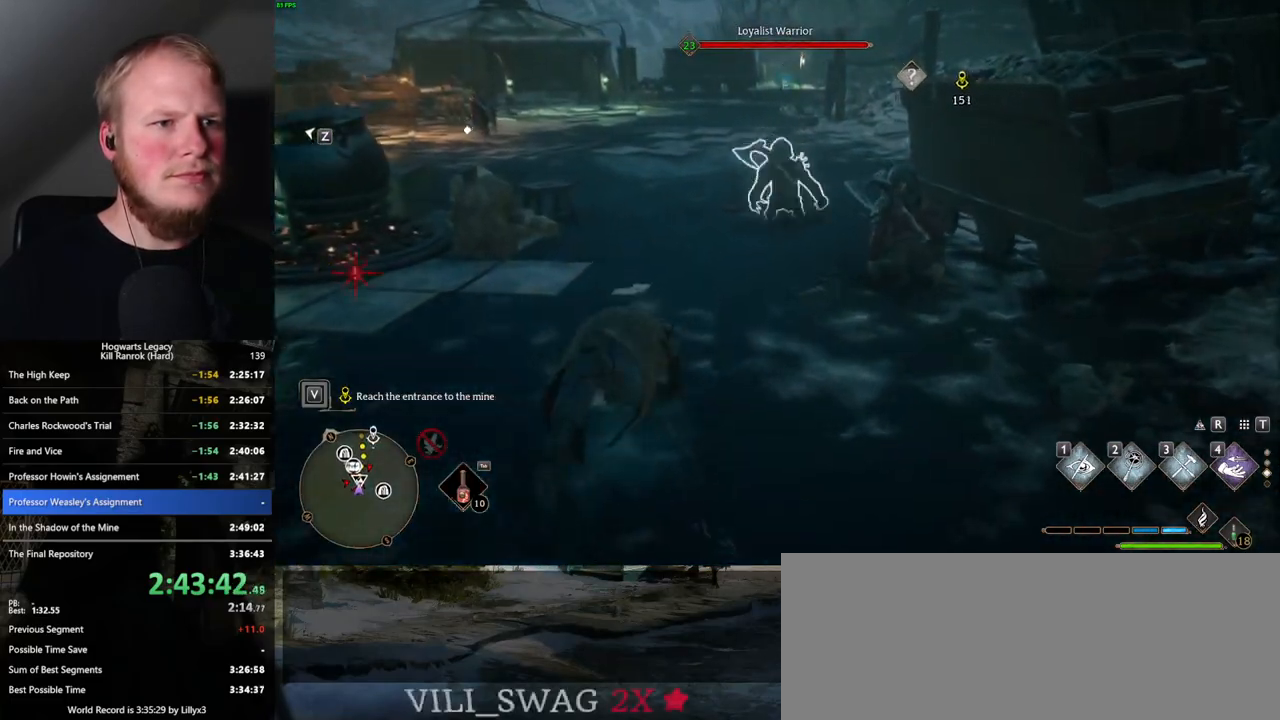
{"keys": ["w"], "mouse": [], "events": [[334, "space", "up"]]}
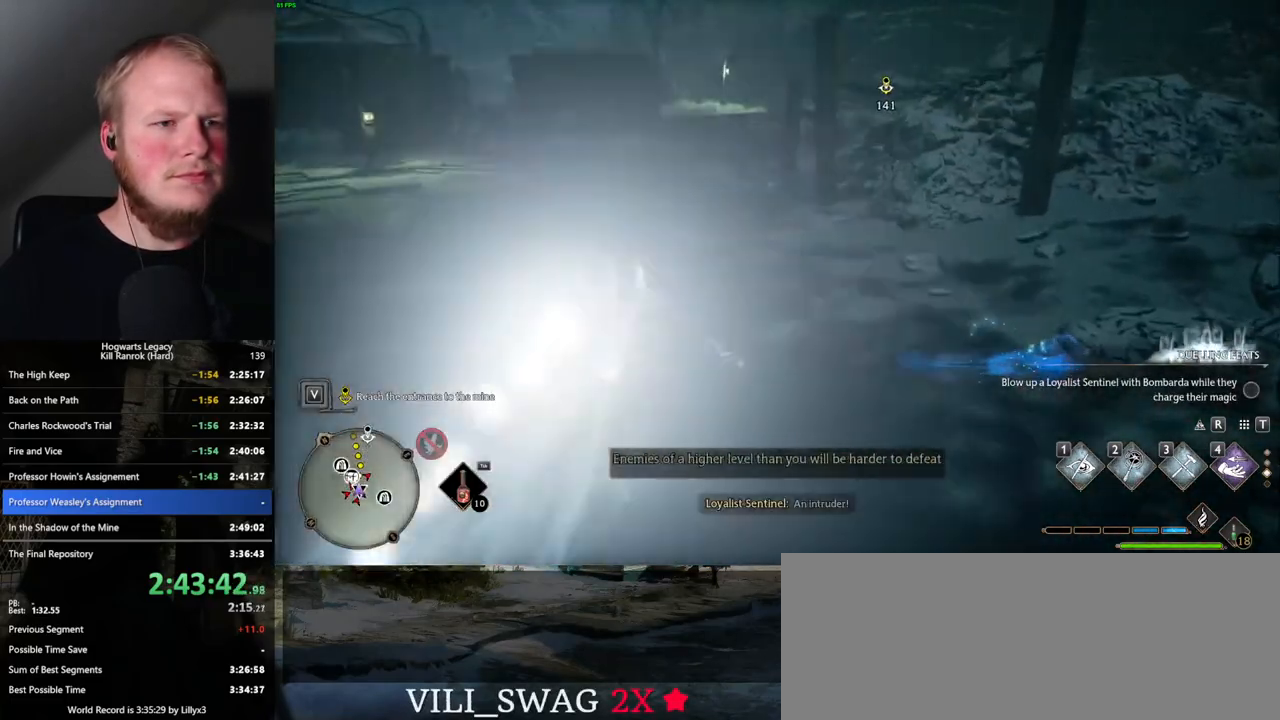
{"keys": ["space", "w"], "mouse": [], "events": [[84, "space", "down"]]}
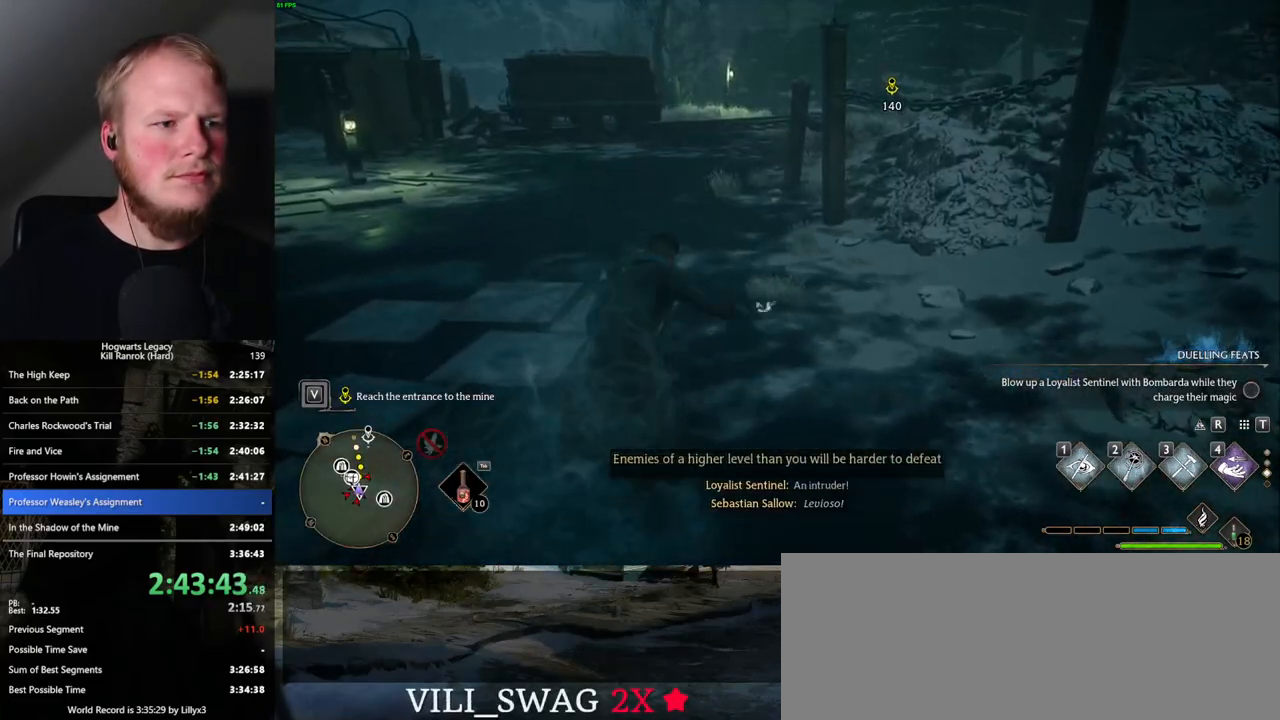
{"keys": ["w"], "mouse": [], "events": [[500, "space", "up"]]}
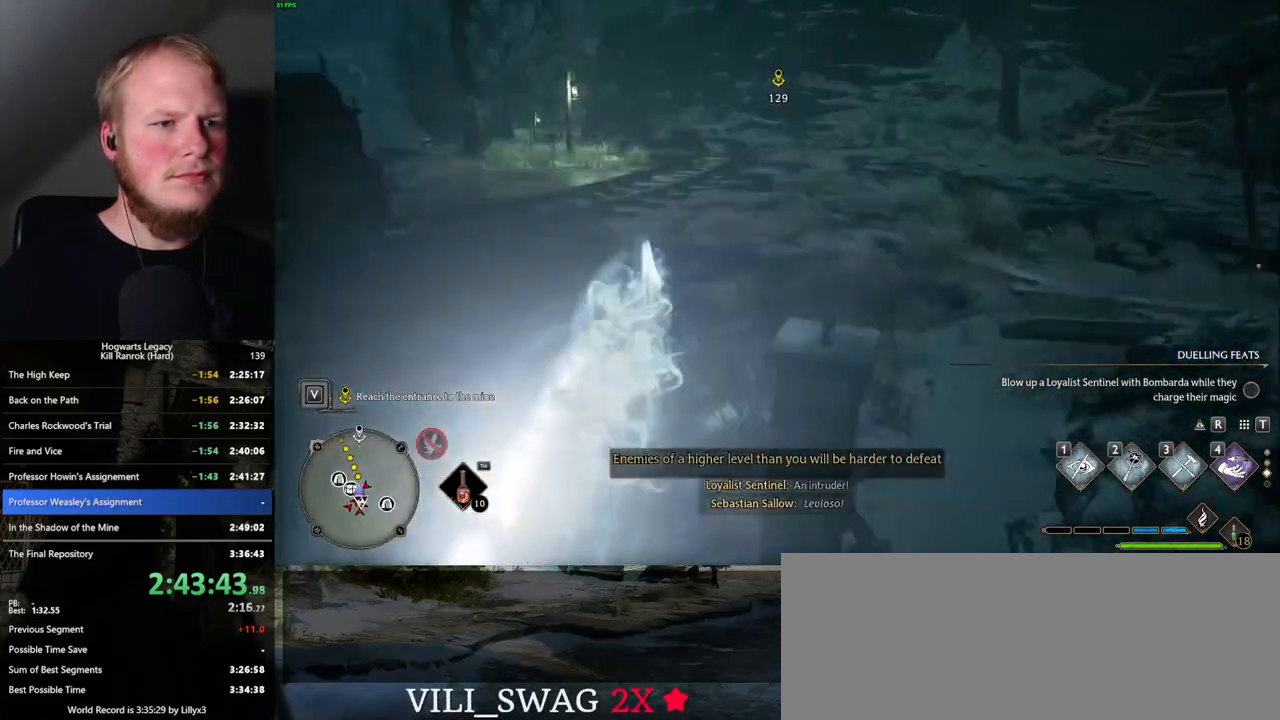
{"keys": ["space", "w"], "mouse": [], "events": [[134, "space", "down"]]}
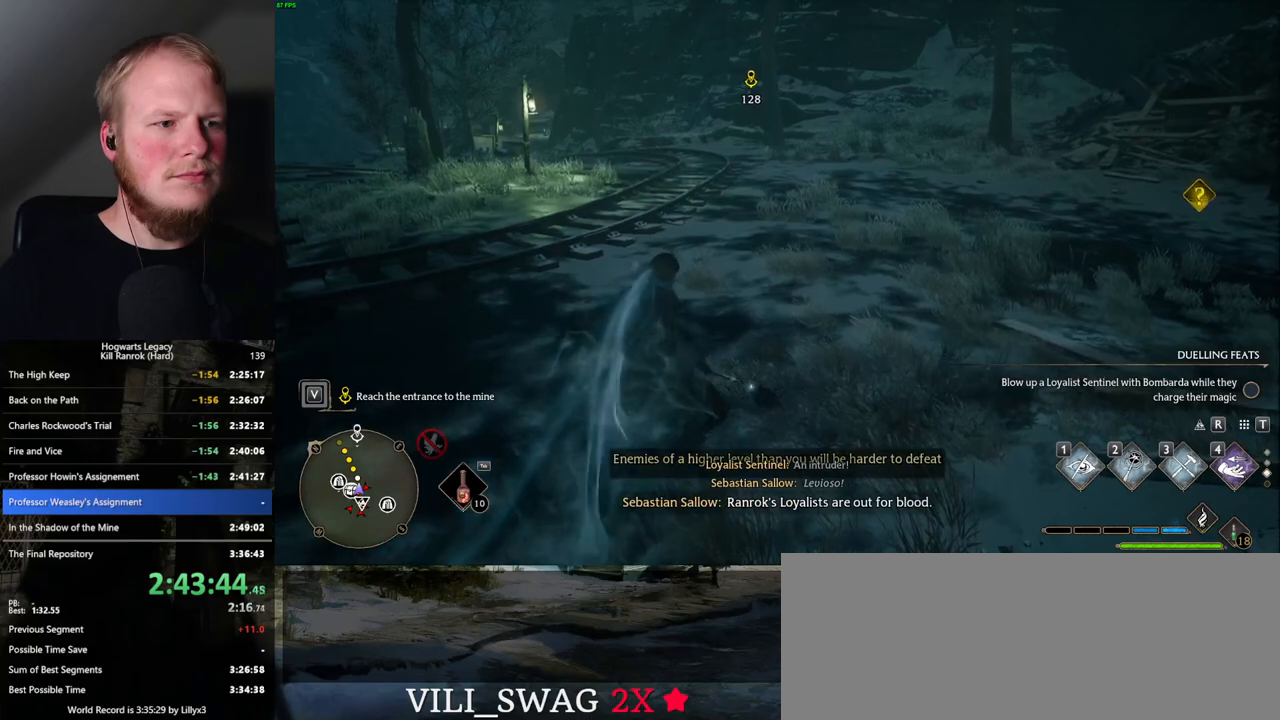
{"keys": ["space", "w"], "mouse": [], "events": []}
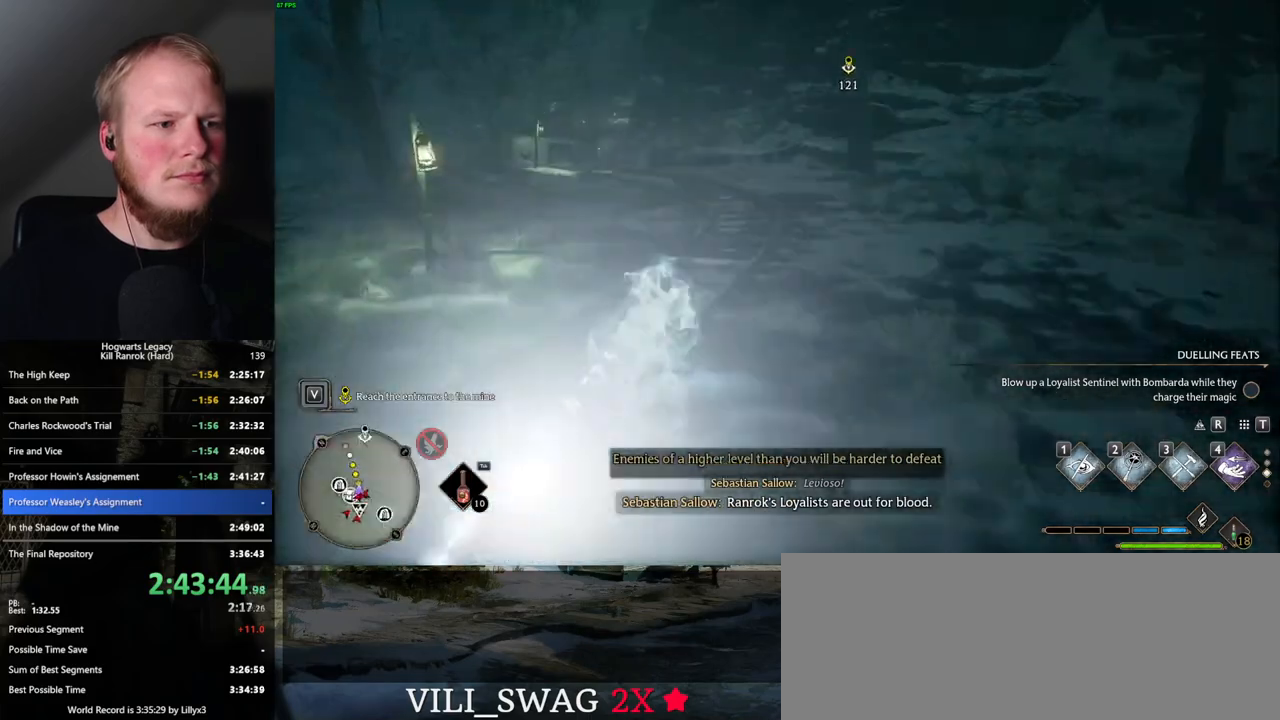
{"keys": ["space", "w"], "mouse": [], "events": [[117, "space", "up"], [434, "space", "down"]]}
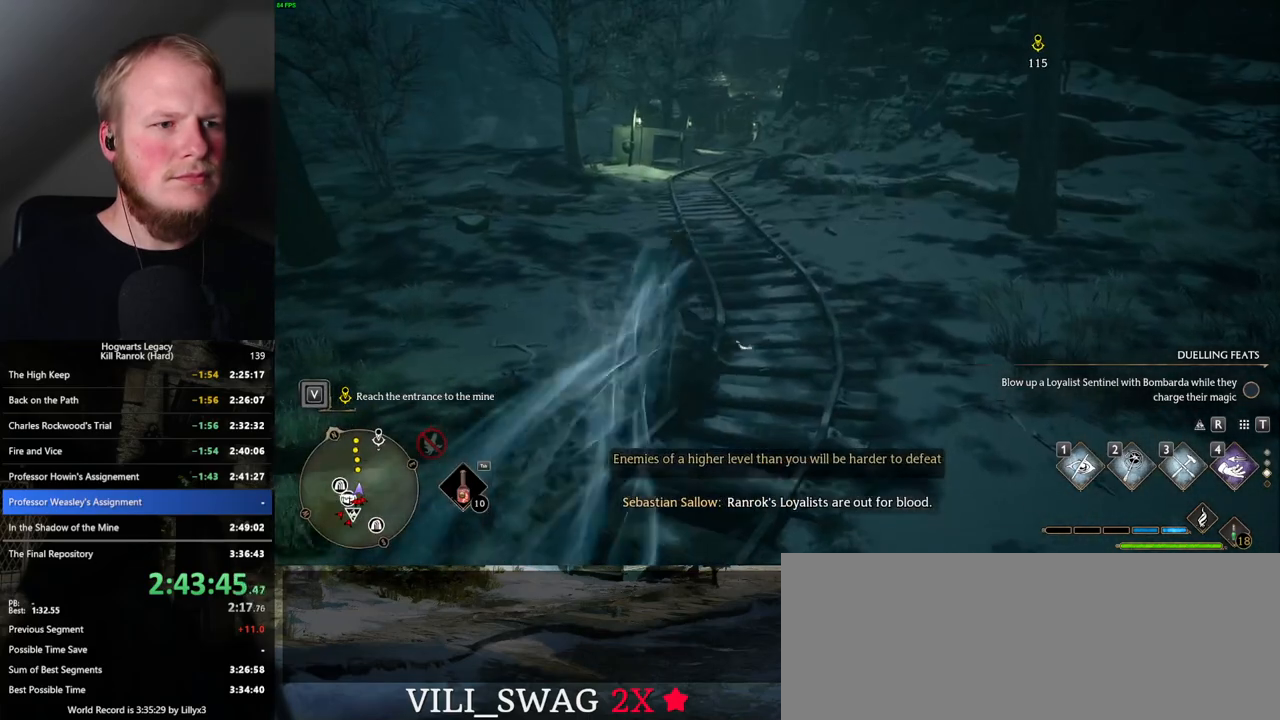
{"keys": ["space", "w"], "mouse": [], "events": []}
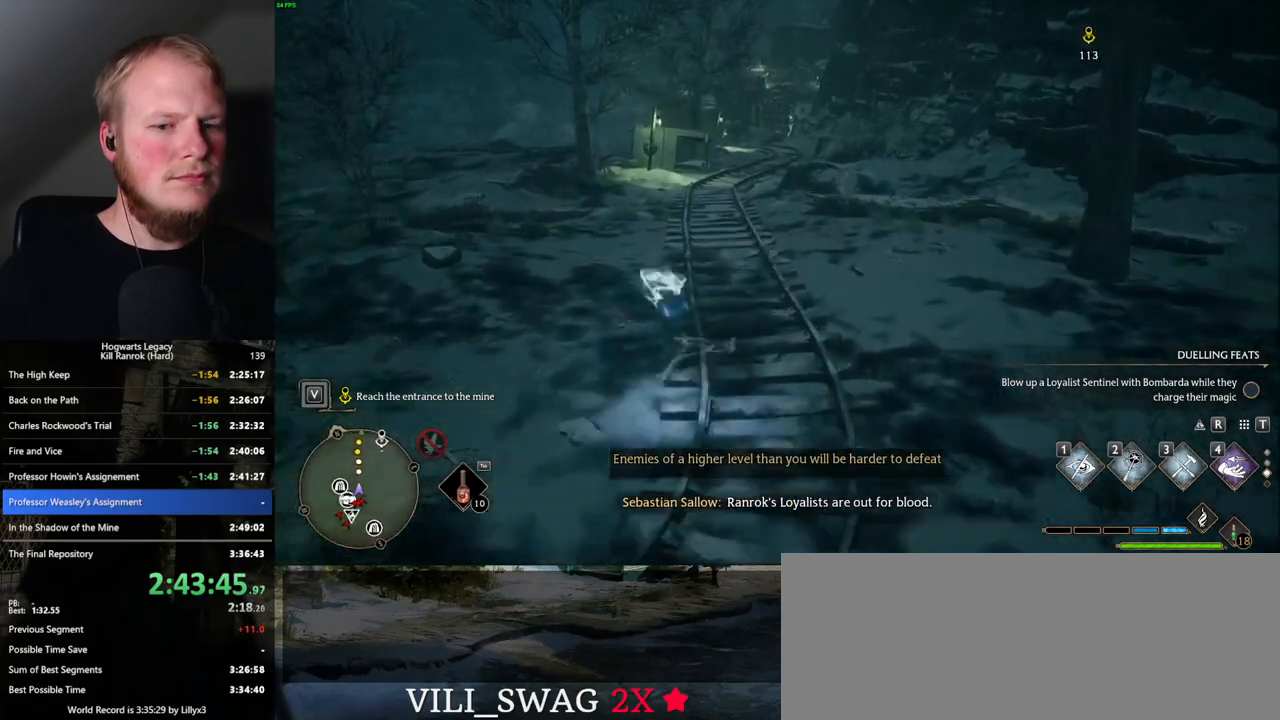
{"keys": ["w"], "mouse": [], "events": [[317, "space", "up"]]}
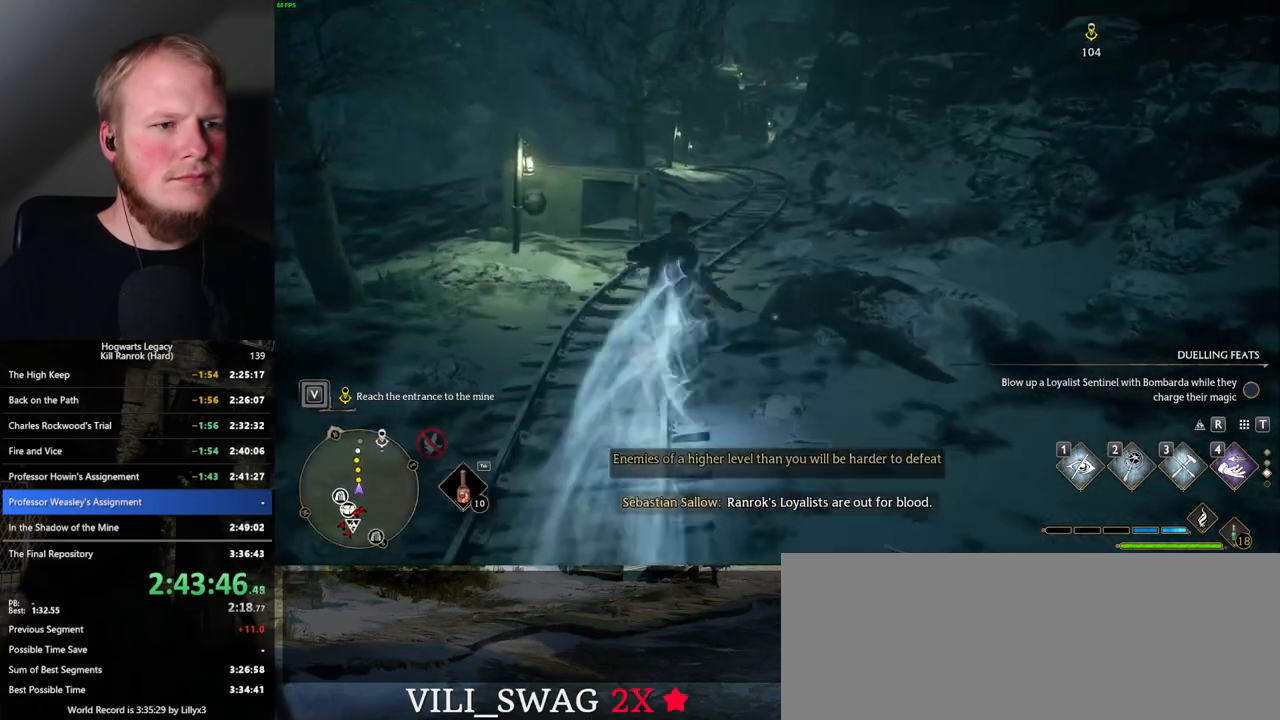
{"keys": ["space", "w"], "mouse": [], "events": [[50, "space", "down"]]}
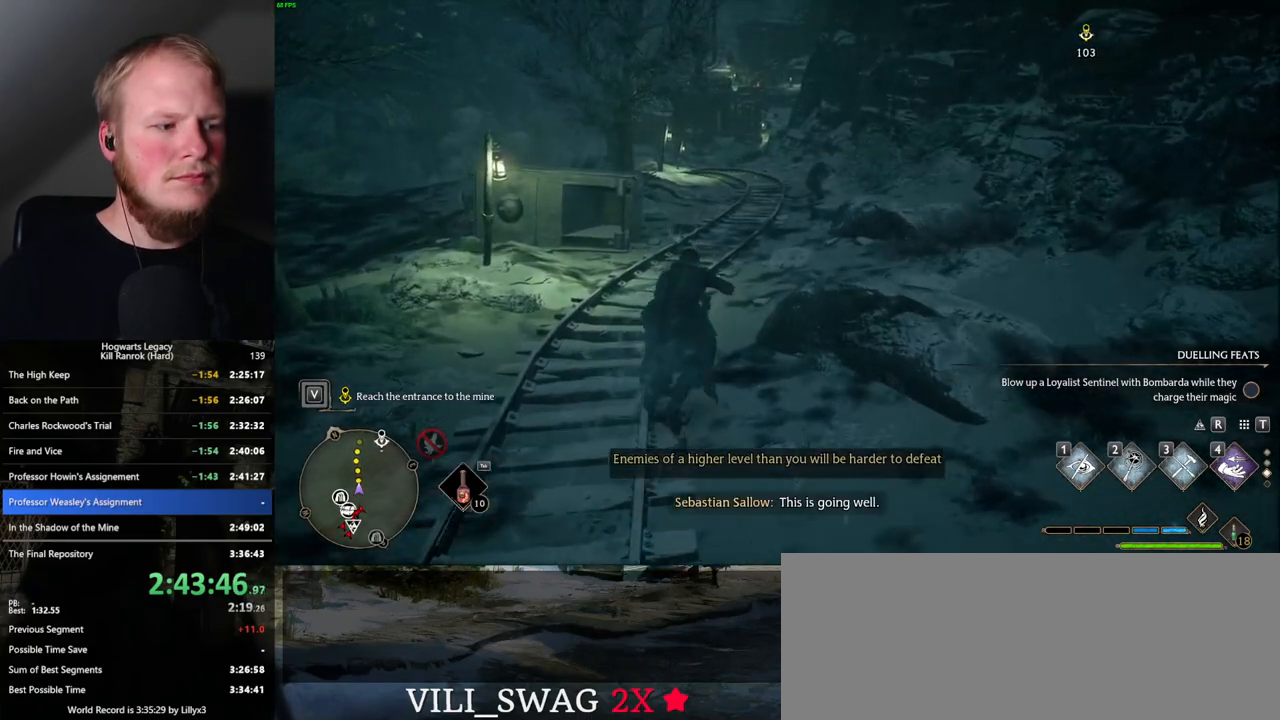
{"keys": ["w"], "mouse": [], "events": [[450, "space", "up"]]}
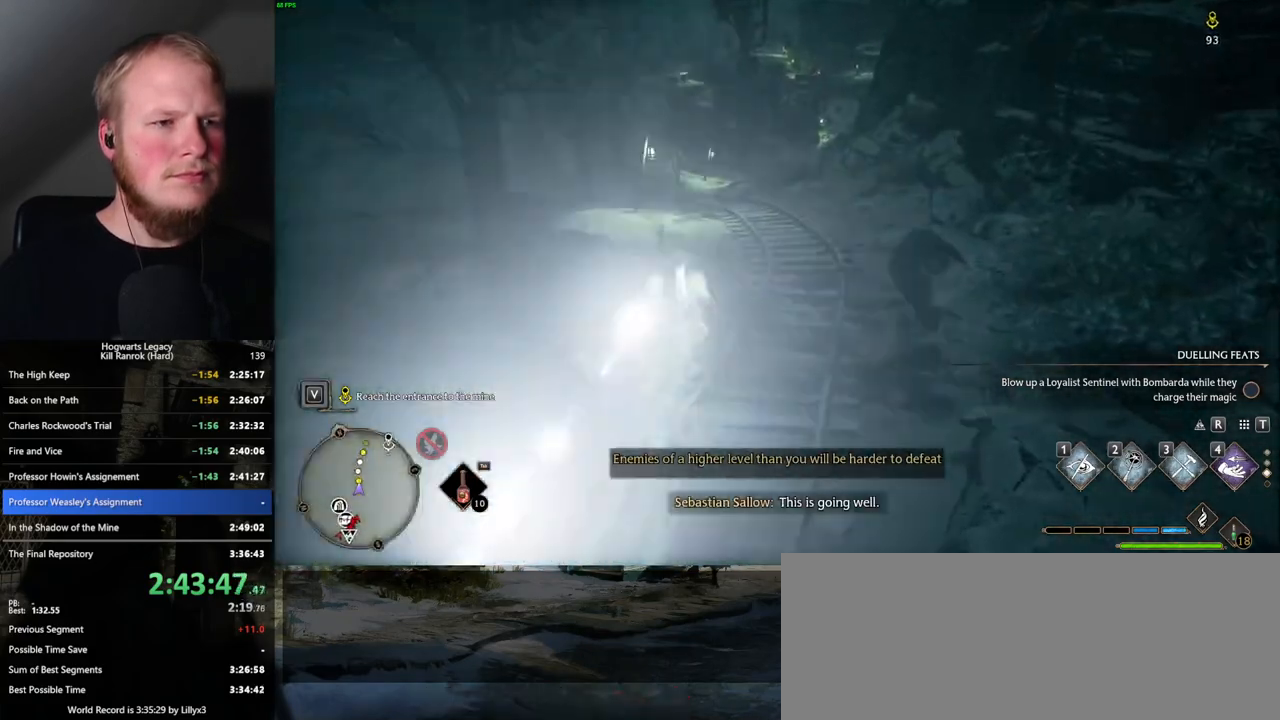
{"keys": ["space", "w"], "mouse": [], "events": [[167, "space", "down"]]}
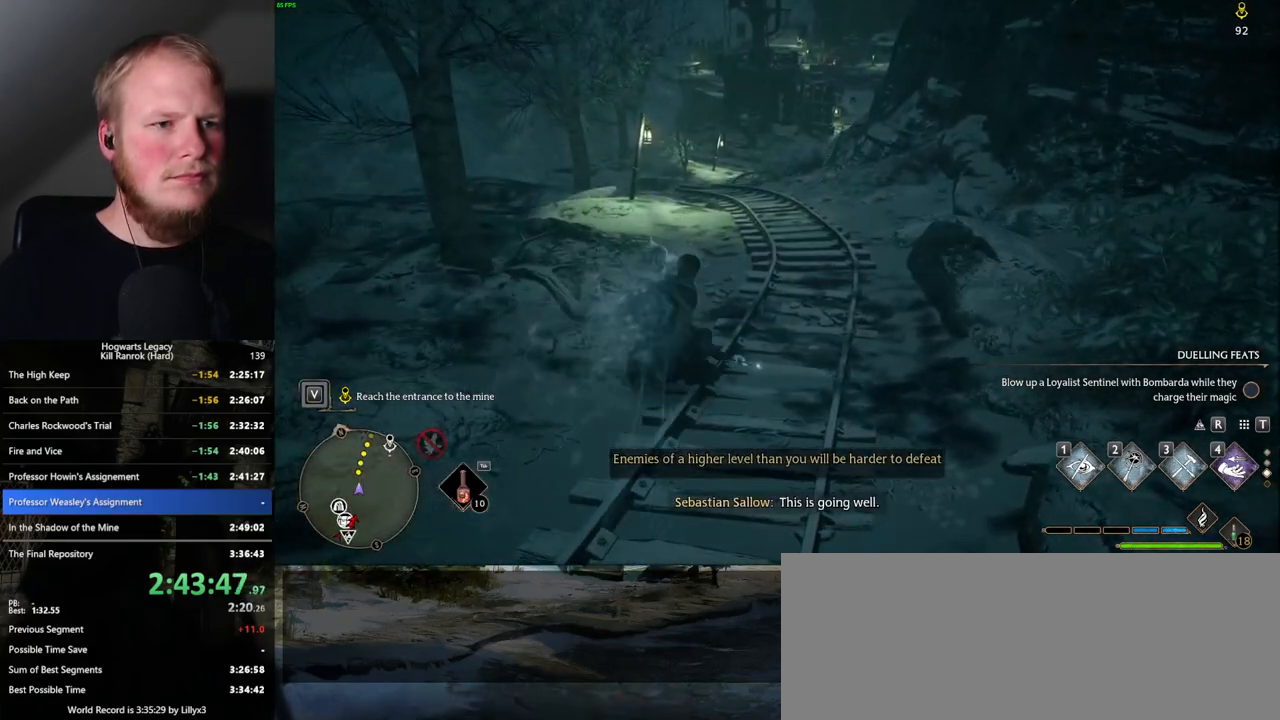
{"keys": ["space", "w"], "mouse": [], "events": []}
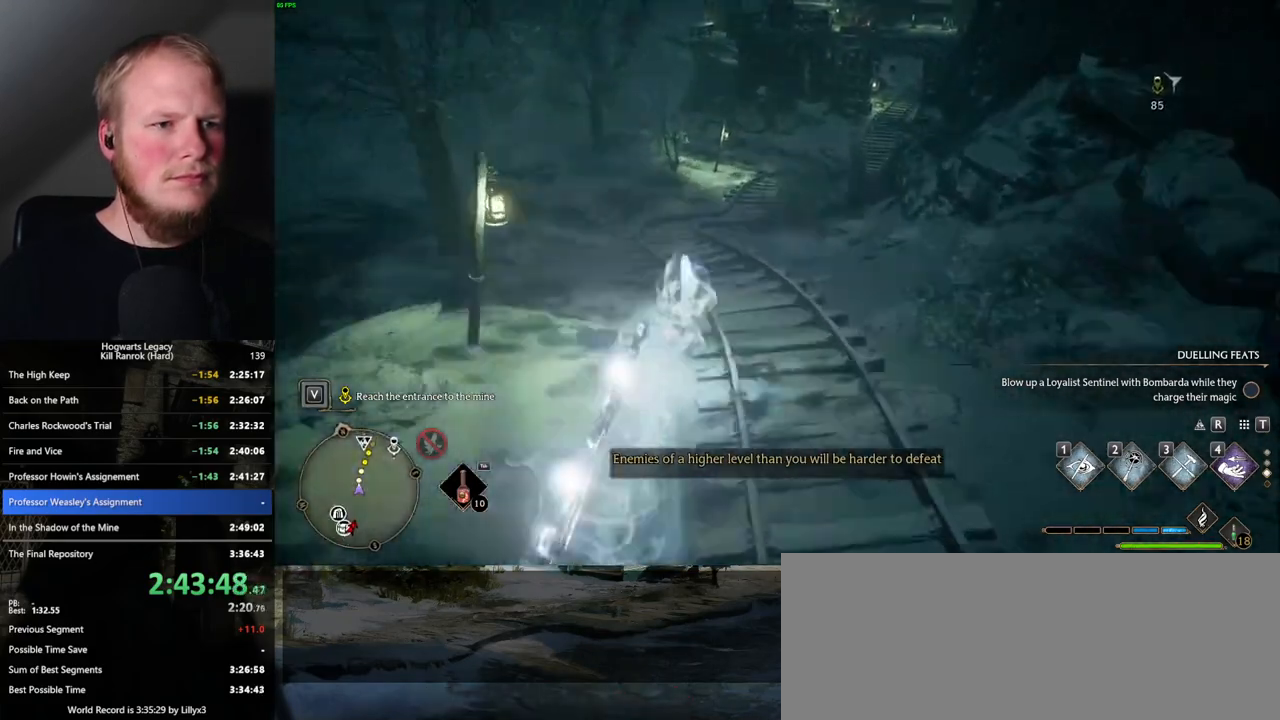
{"keys": ["space", "w"], "mouse": [], "events": [[84, "space", "up"], [334, "space", "down"]]}
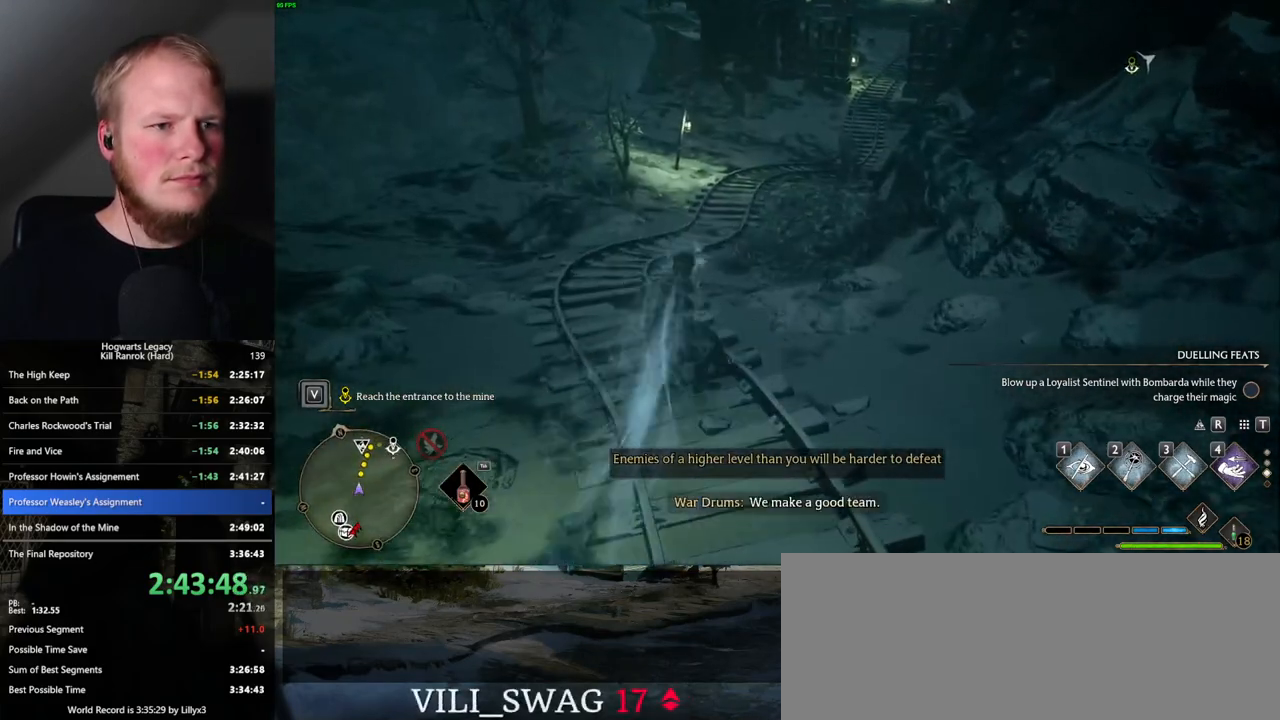
{"keys": ["space", "w"], "mouse": [], "events": []}
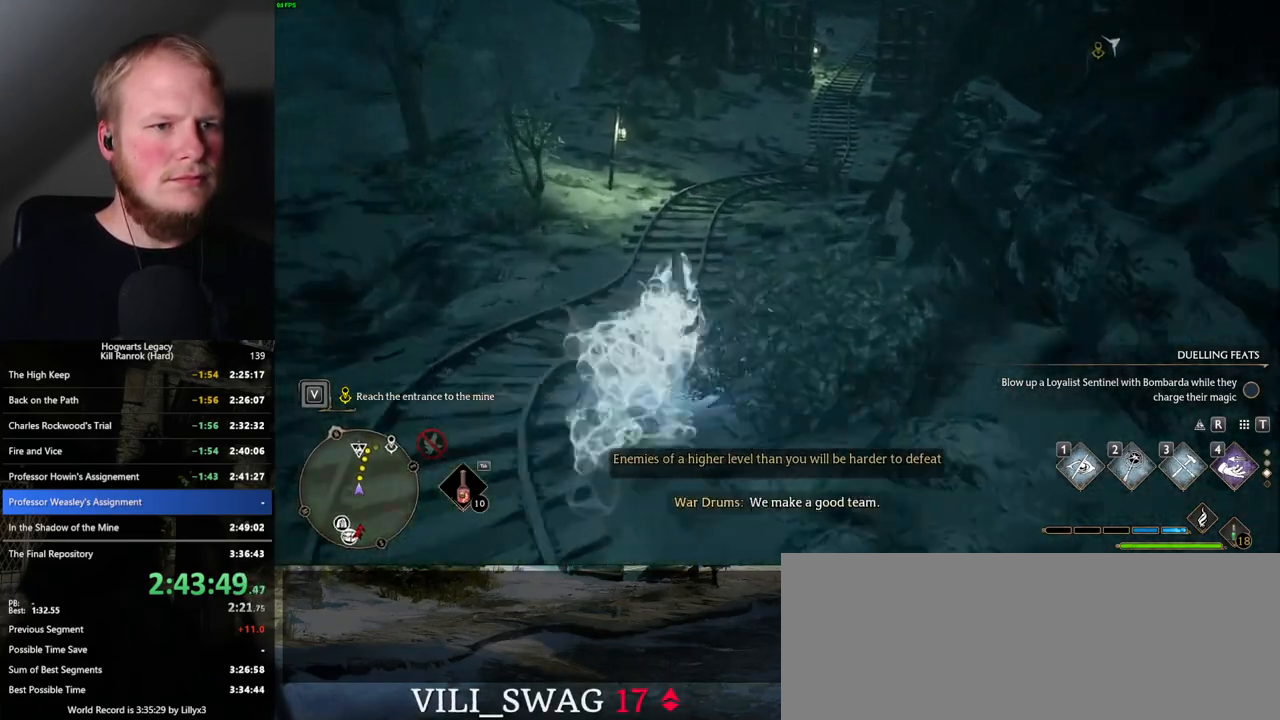
{"keys": ["space", "w"], "mouse": [], "events": [[250, "space", "up"], [417, "space", "down"]]}
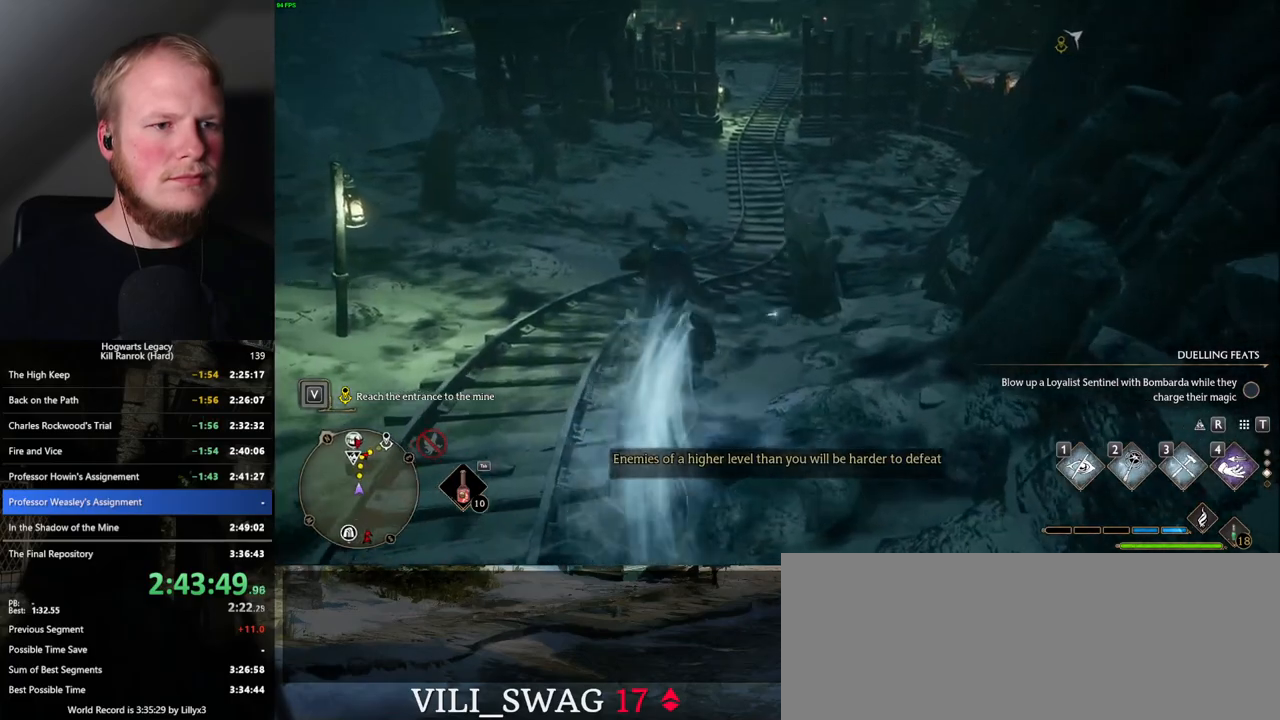
{"keys": ["space", "w"], "mouse": [], "events": []}
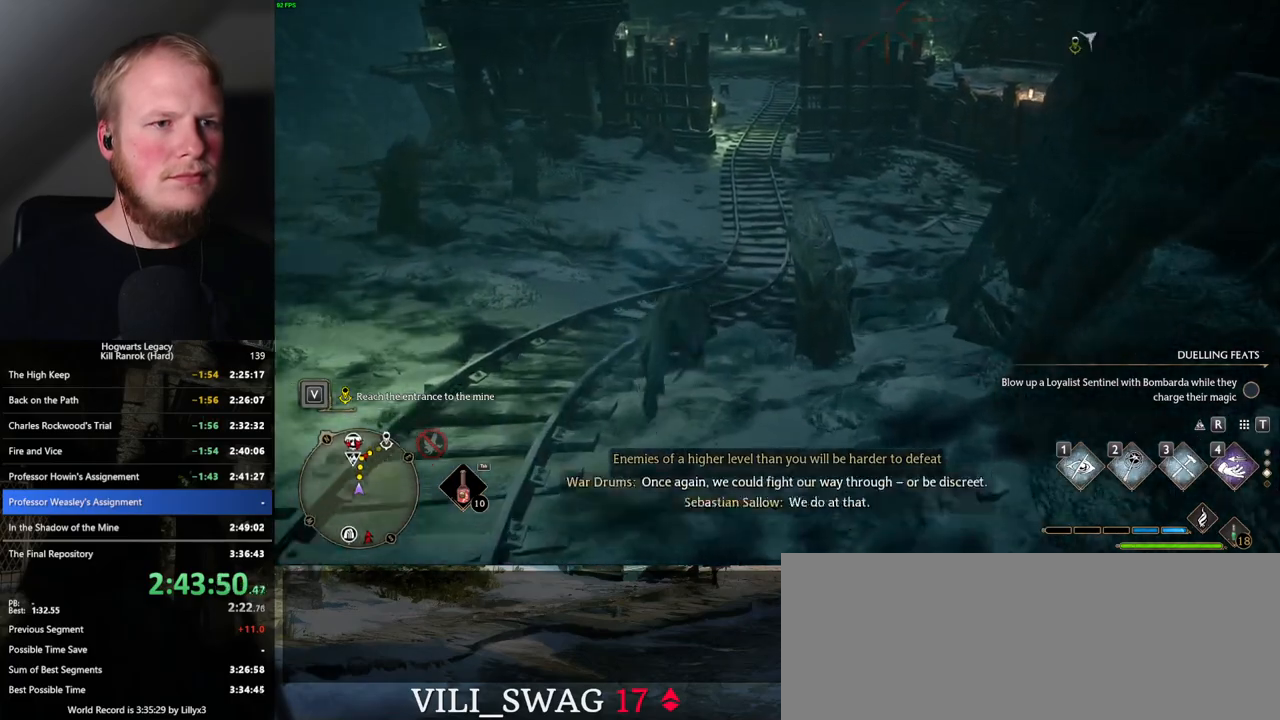
{"keys": ["w"], "mouse": [], "events": [[384, "space", "up"]]}
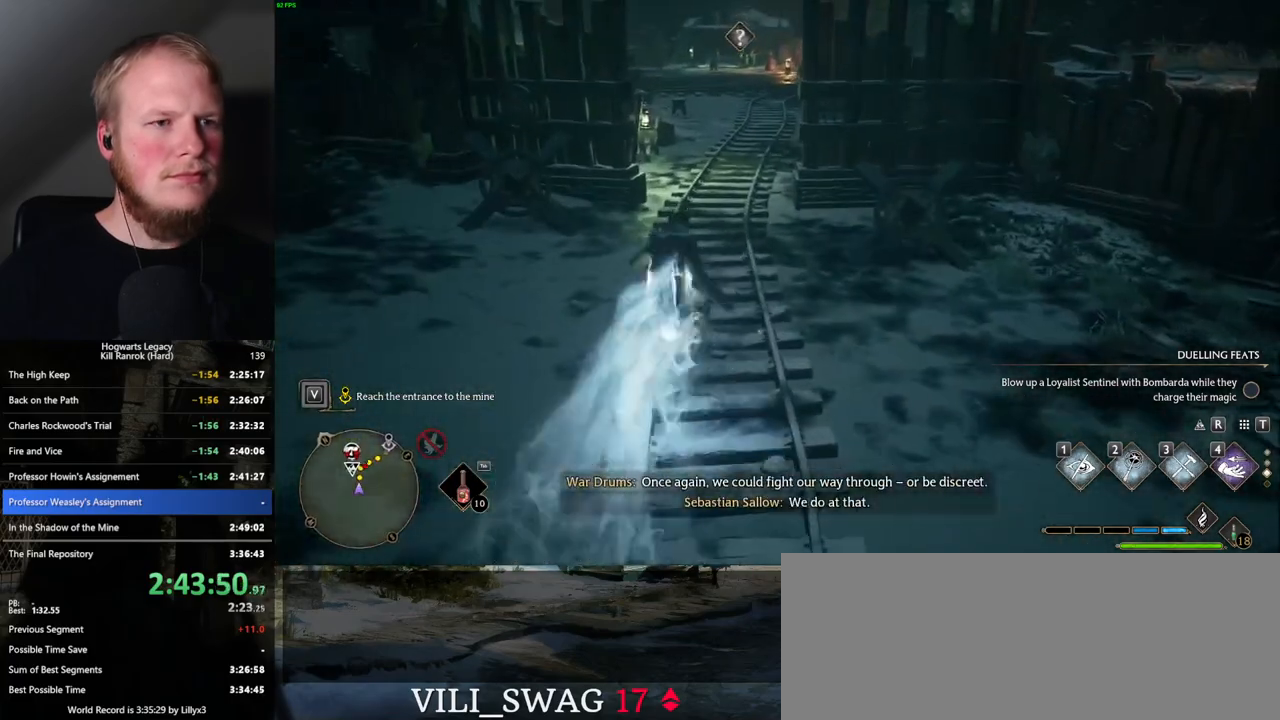
{"keys": ["space", "w"], "mouse": [], "events": [[100, "space", "down"]]}
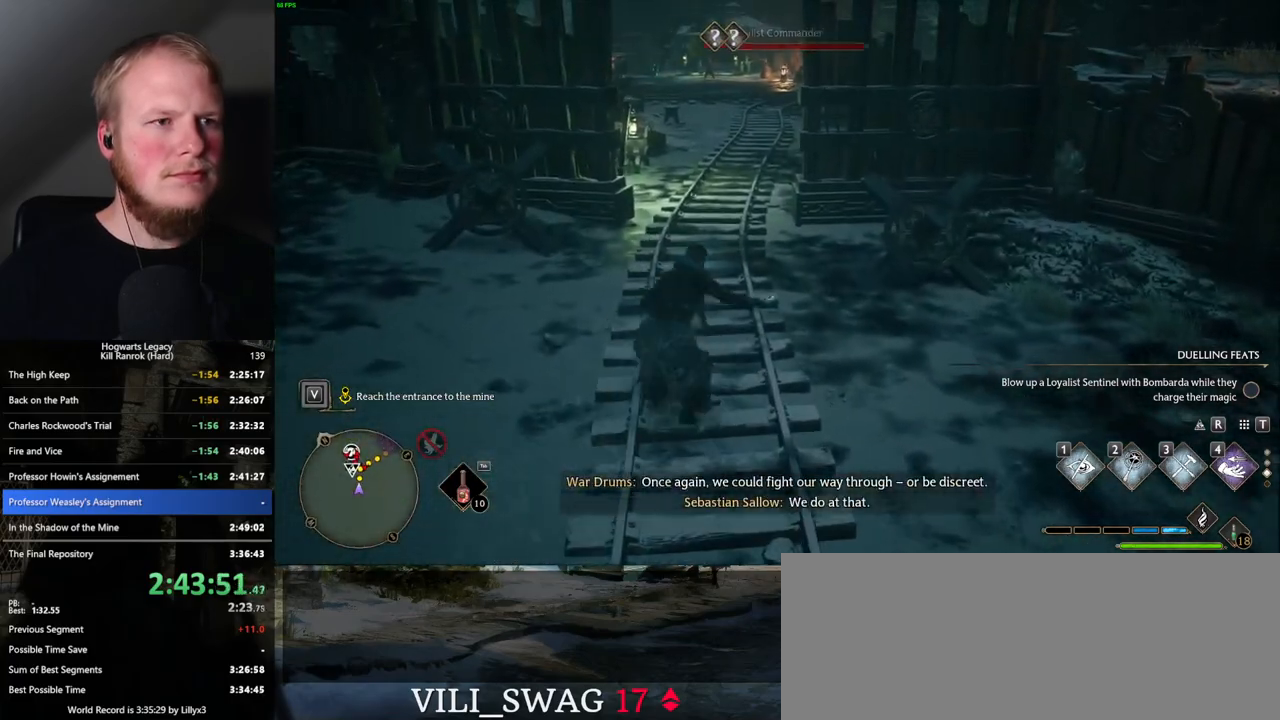
{"keys": ["w"], "mouse": [], "events": [[434, "space", "up"]]}
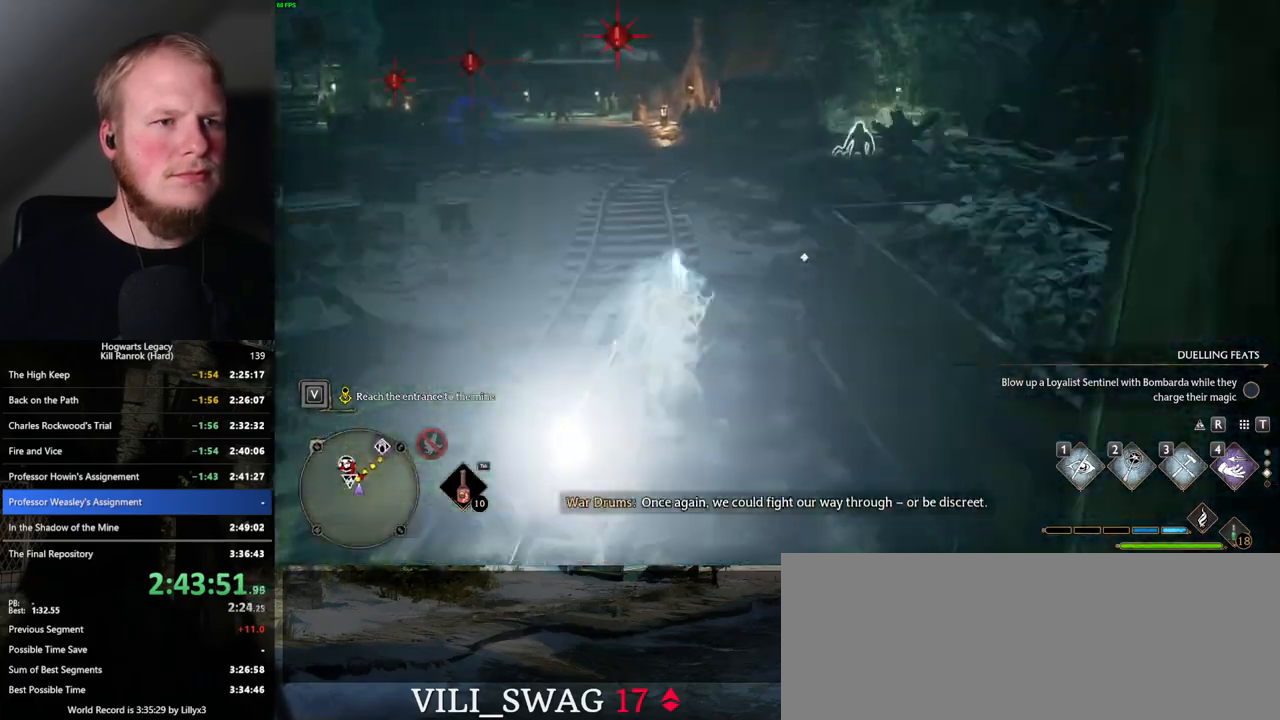
{"keys": ["space", "w"], "mouse": [], "events": [[217, "space", "down"]]}
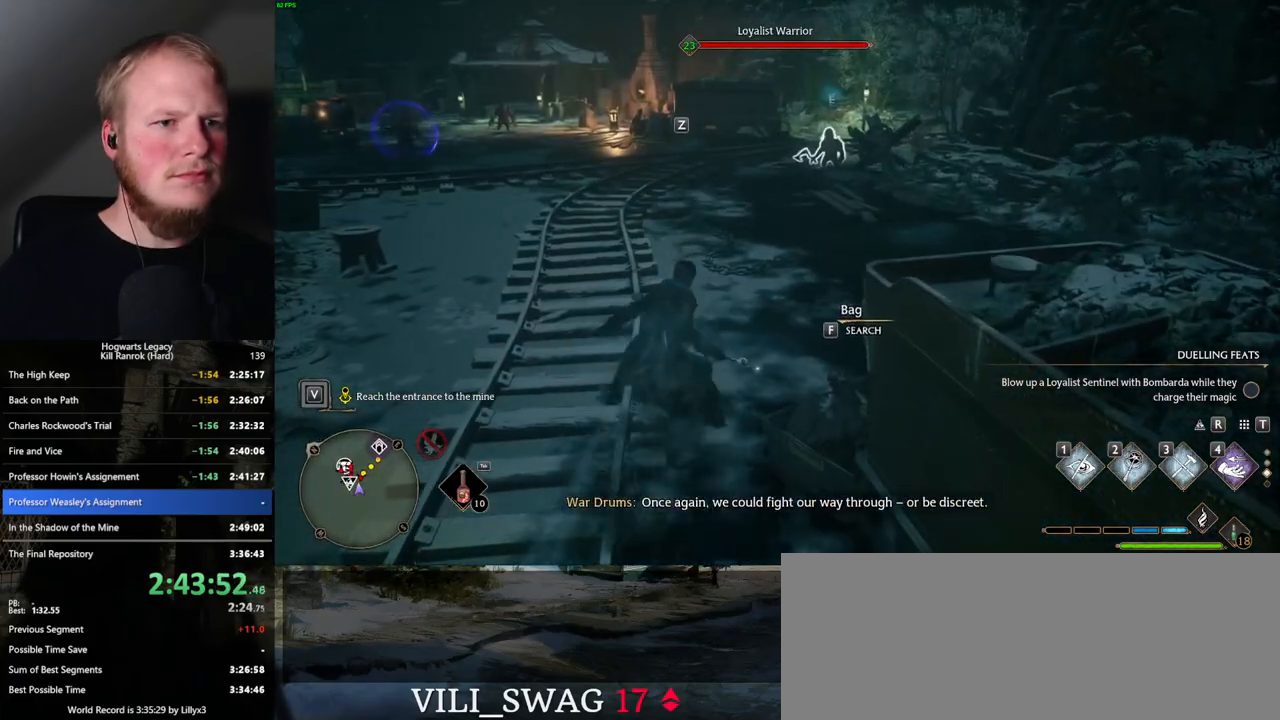
{"keys": ["space", "w"], "mouse": [], "events": []}
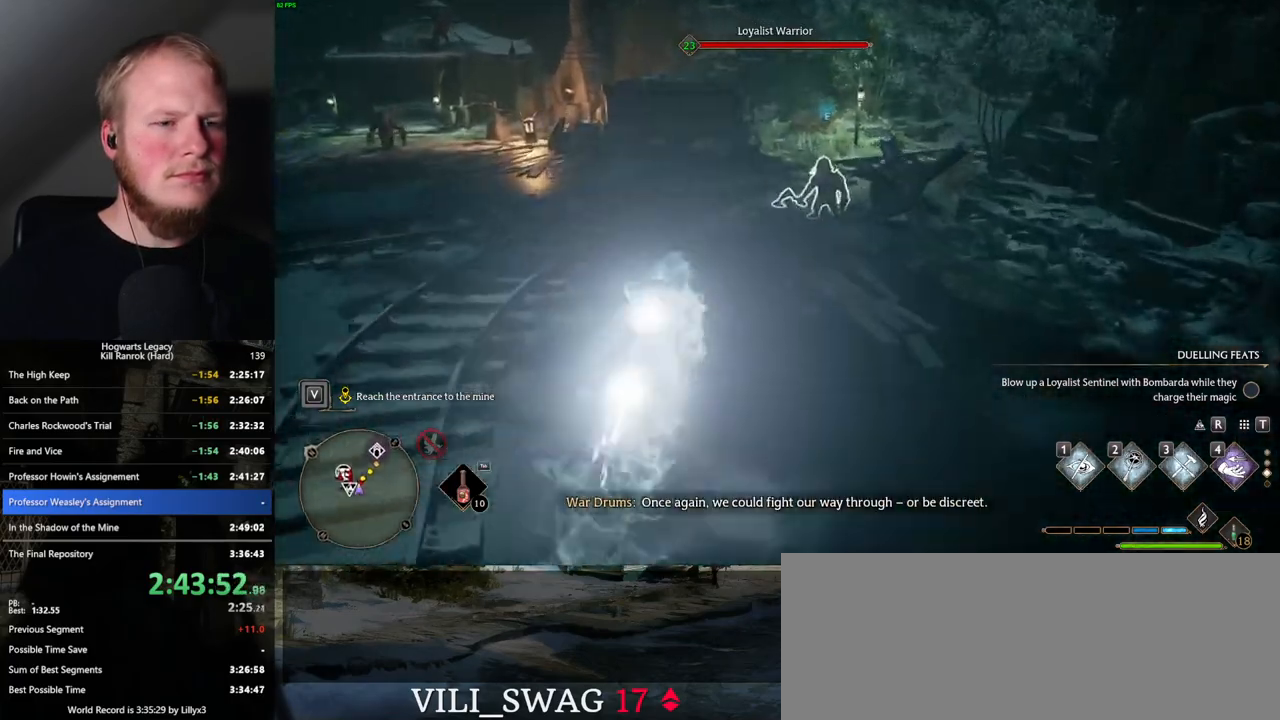
{"keys": ["space", "w"], "mouse": [], "events": [[184, "space", "up"], [400, "space", "down"]]}
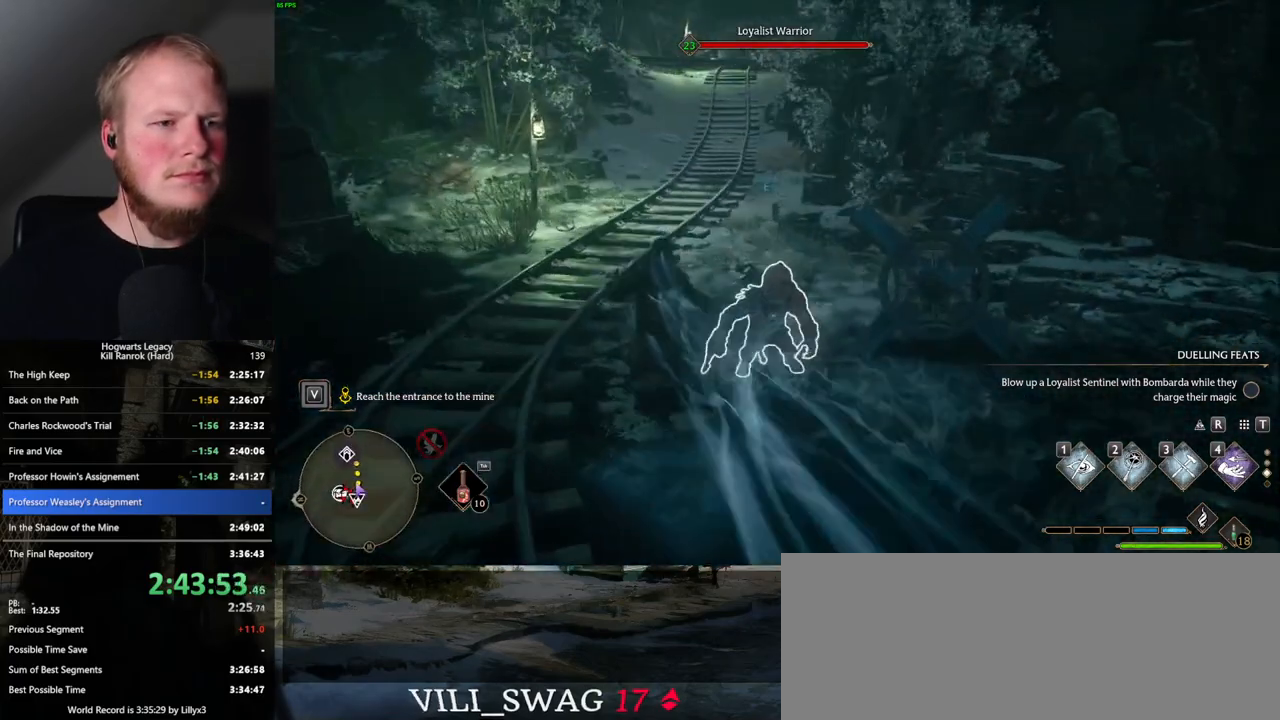
{"keys": ["space", "w"], "mouse": [], "events": []}
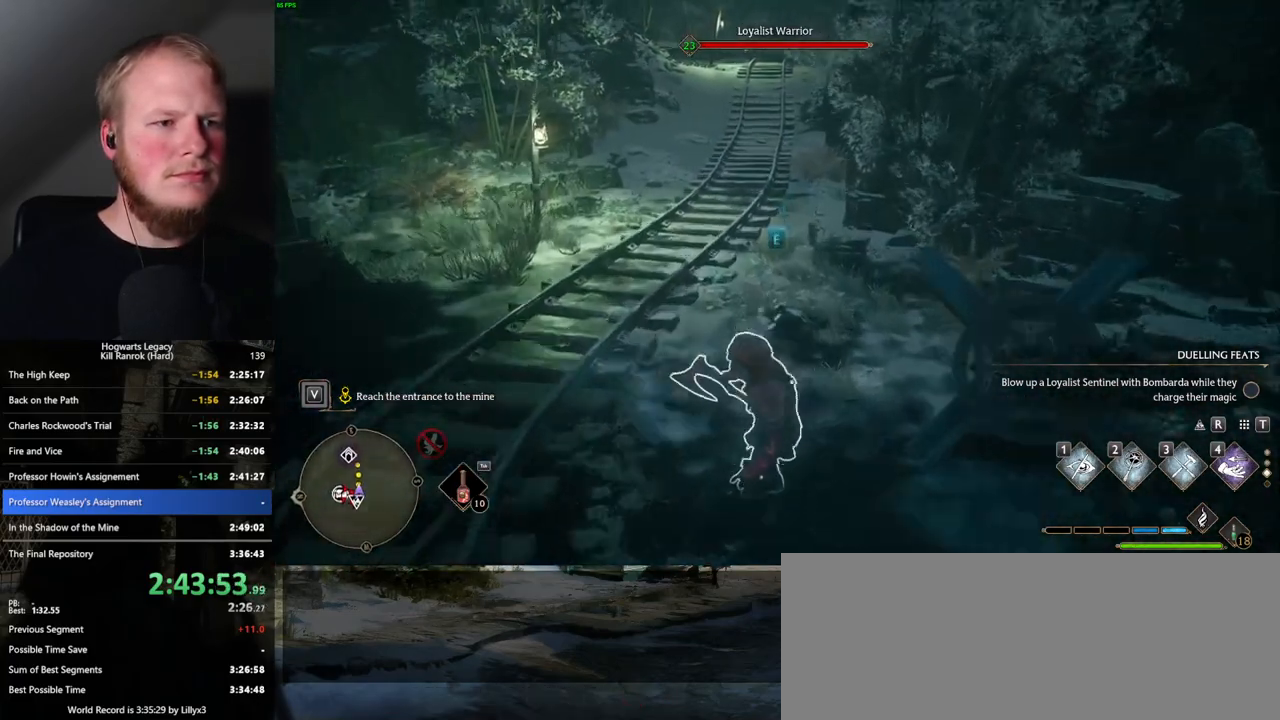
{"keys": ["w"], "mouse": [], "events": [[350, "space", "up"]]}
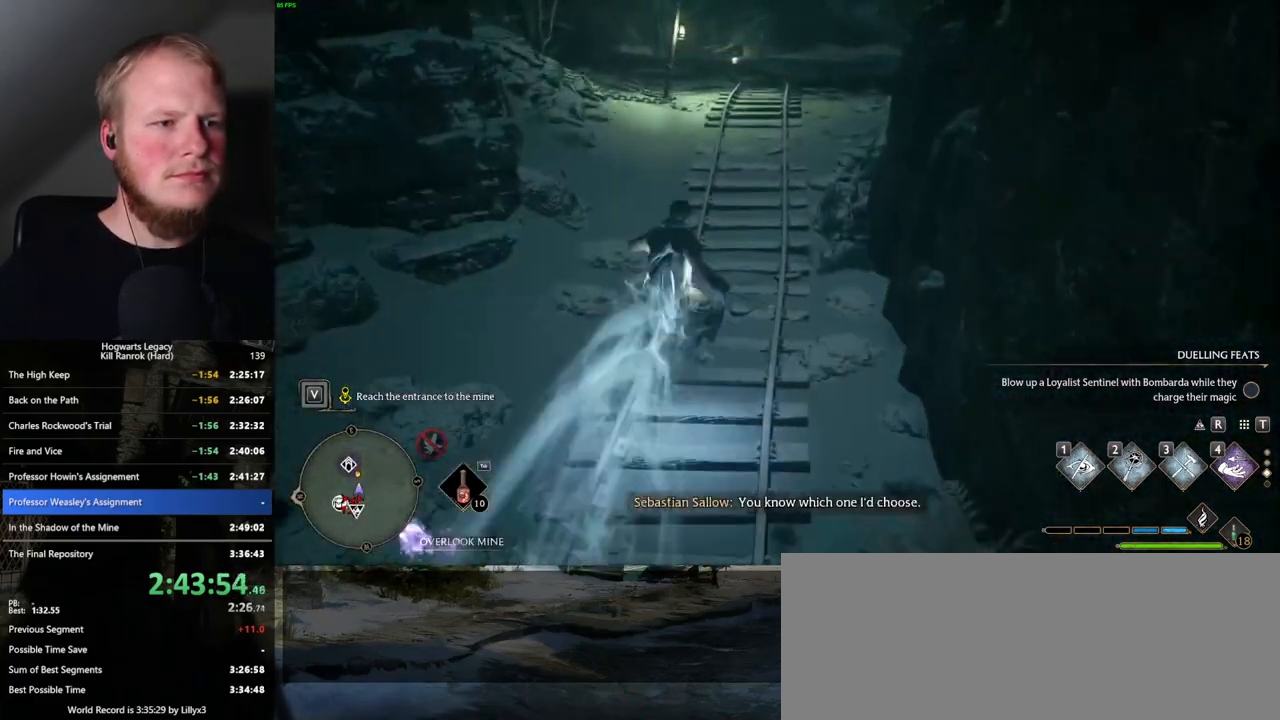
{"keys": ["space", "w"], "mouse": [], "events": [[100, "space", "down"]]}